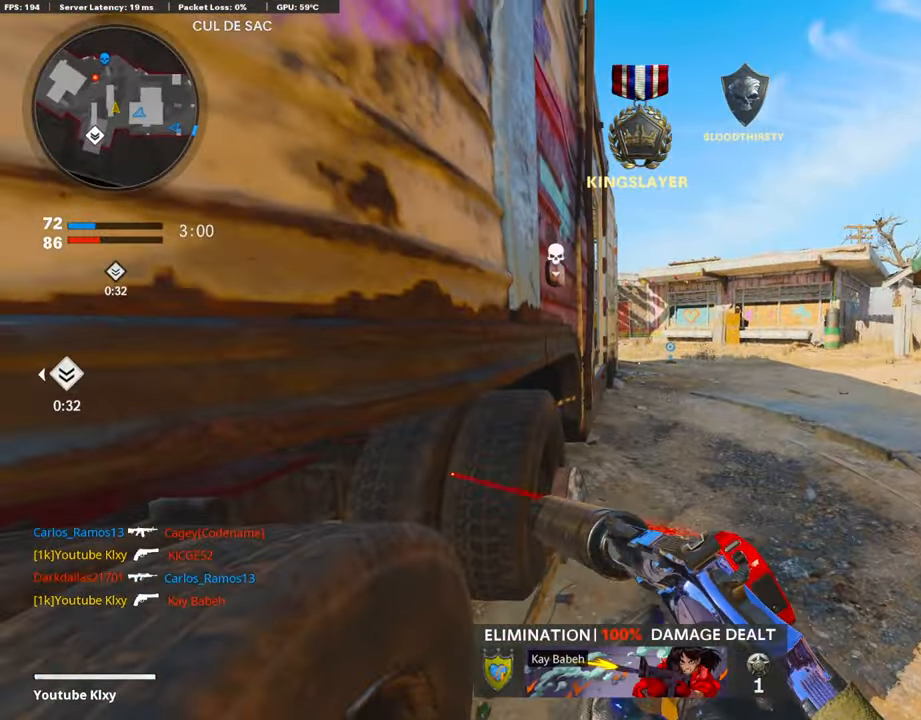
Gameplay with a controller (PlayStation layout); each line is a JSON object with the inputs held at the frame after it. "events" lists button and stick changes between this image and that frame as [ms after this image, input, new state], when the widget could be followed in between.
{"buttons": ["L3"], "left_stick": "up-right", "right_stick": "center", "events": [[370, "left_stick", "up-right"], [438, "L1", "up"], [488, "L3", "down"]]}
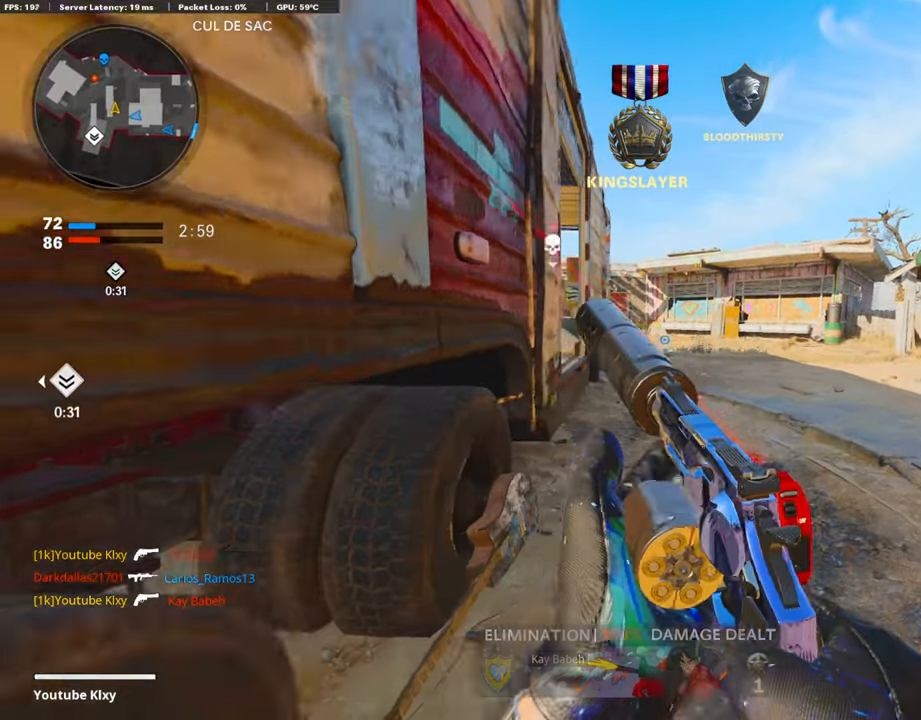
{"buttons": [], "left_stick": "up", "right_stick": "center", "events": [[101, "left_stick", "up"], [253, "R3", "down"], [421, "R3", "up"], [472, "L3", "up"]]}
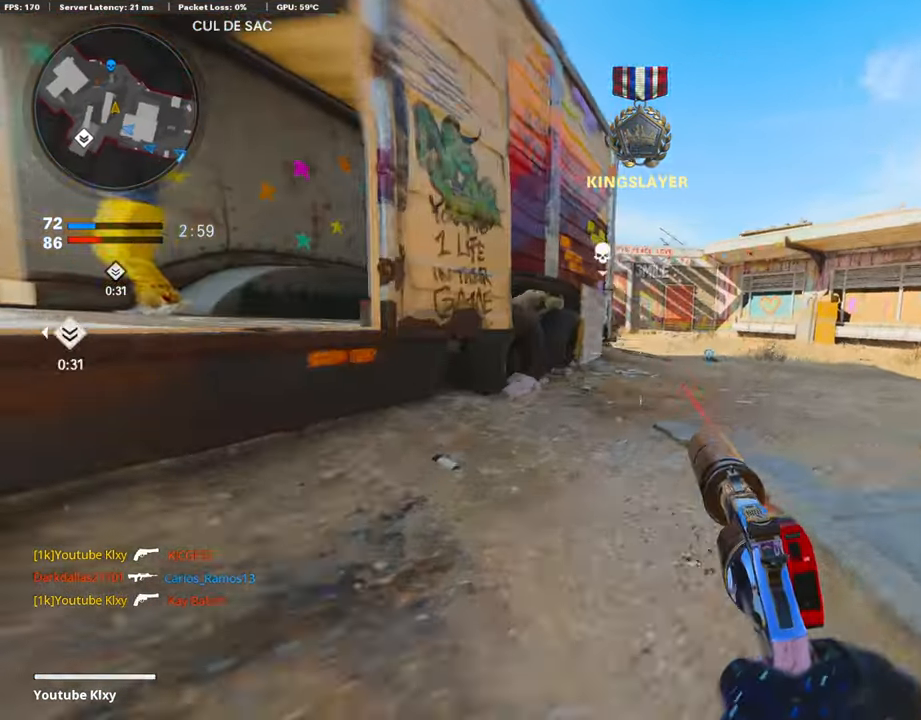
{"buttons": ["L1"], "left_stick": "up", "right_stick": "left", "events": [[404, "L1", "down"], [488, "right_stick", "left"]]}
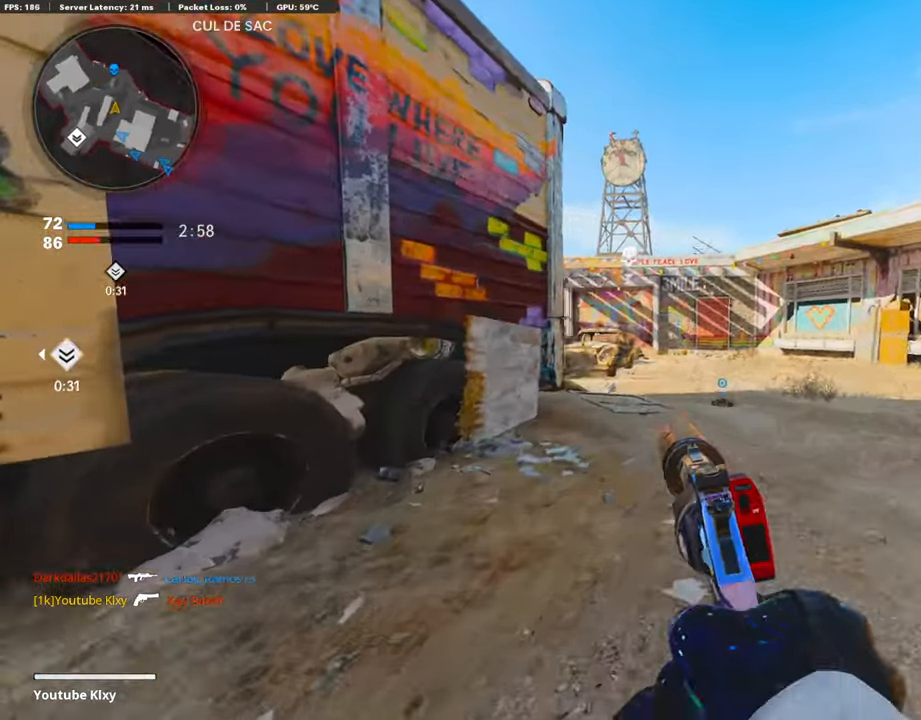
{"buttons": ["L1"], "left_stick": "up", "right_stick": "left", "events": [[101, "right_stick", "center"], [236, "right_stick", "left"]]}
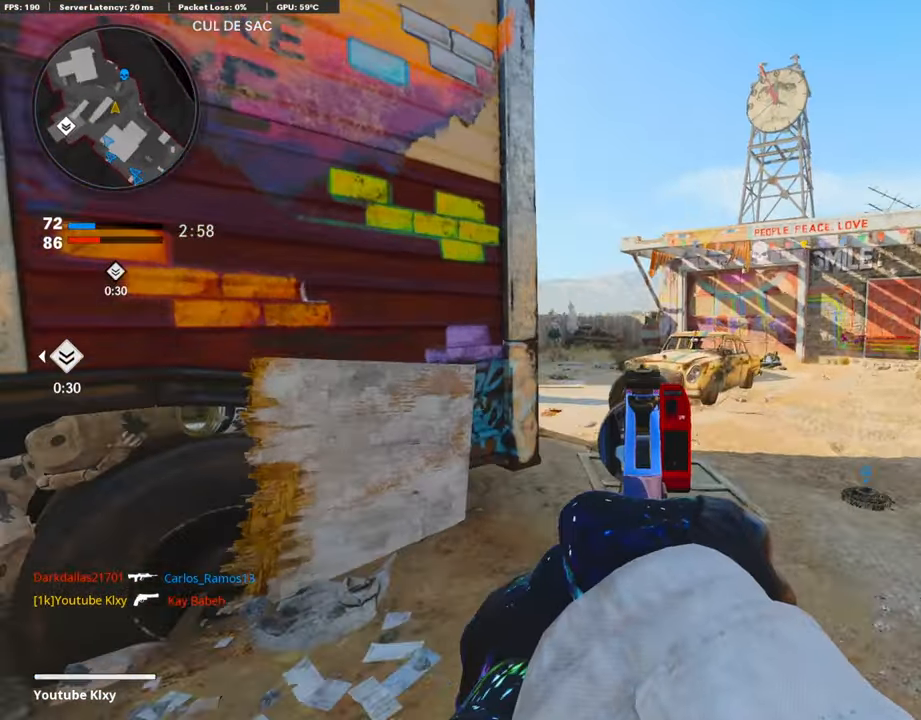
{"buttons": ["L1"], "left_stick": "up-right", "right_stick": "up-left", "events": [[303, "right_stick", "up-left"], [505, "left_stick", "up-right"]]}
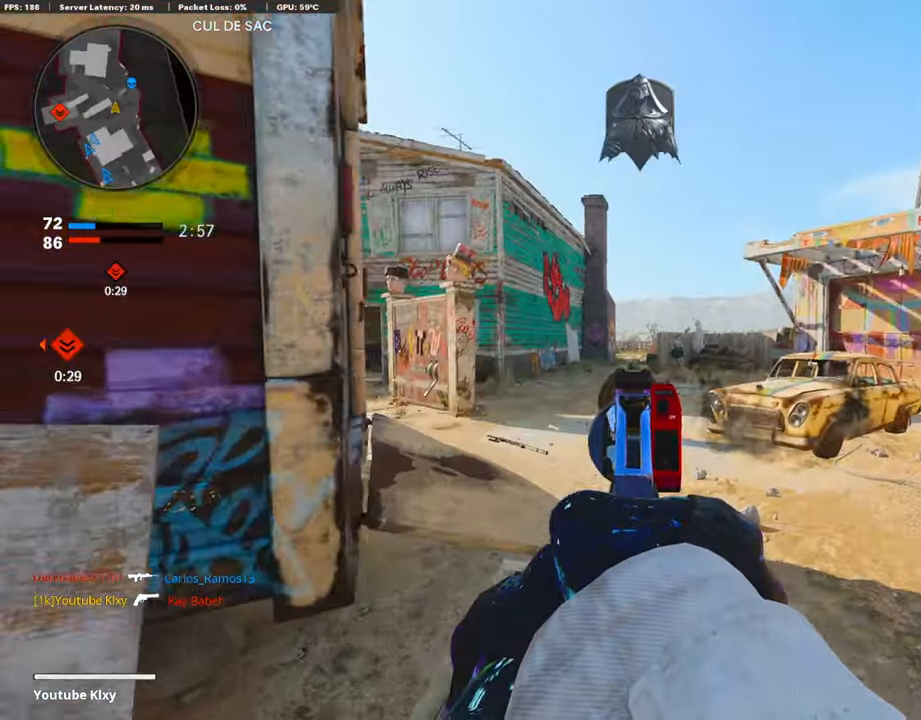
{"buttons": ["L3"], "left_stick": "up-right", "right_stick": "center", "events": [[135, "L1", "up"], [152, "right_stick", "center"], [287, "L3", "down"]]}
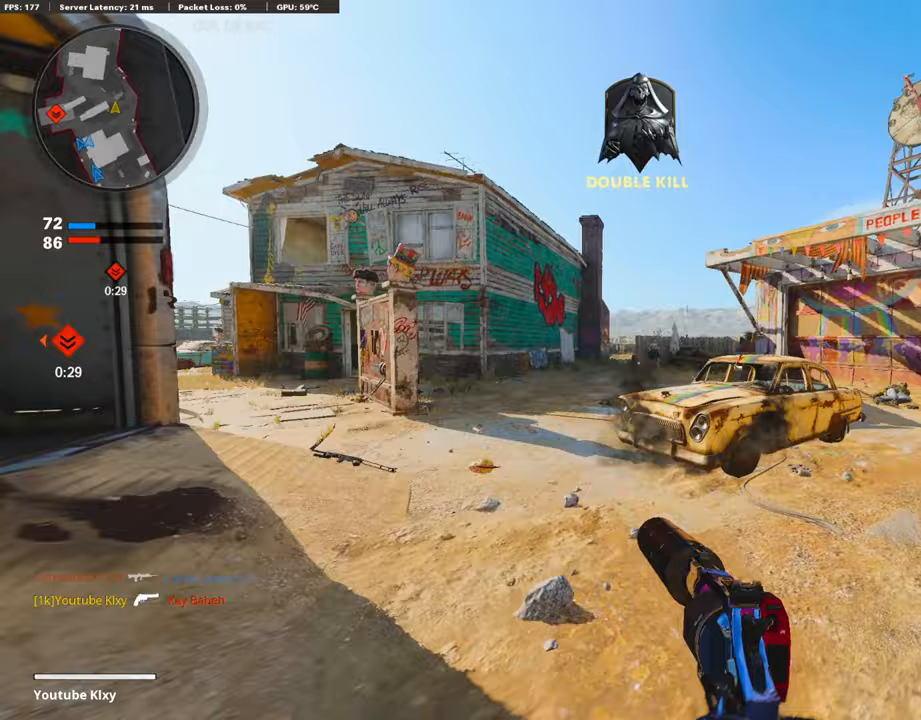
{"buttons": ["L1"], "left_stick": "up-right", "right_stick": "up-left", "events": [[51, "L3", "up"], [51, "right_stick", "left"], [152, "R3", "down"], [219, "R3", "up"], [269, "right_stick", "center"], [387, "right_stick", "up-left"], [404, "L1", "down"]]}
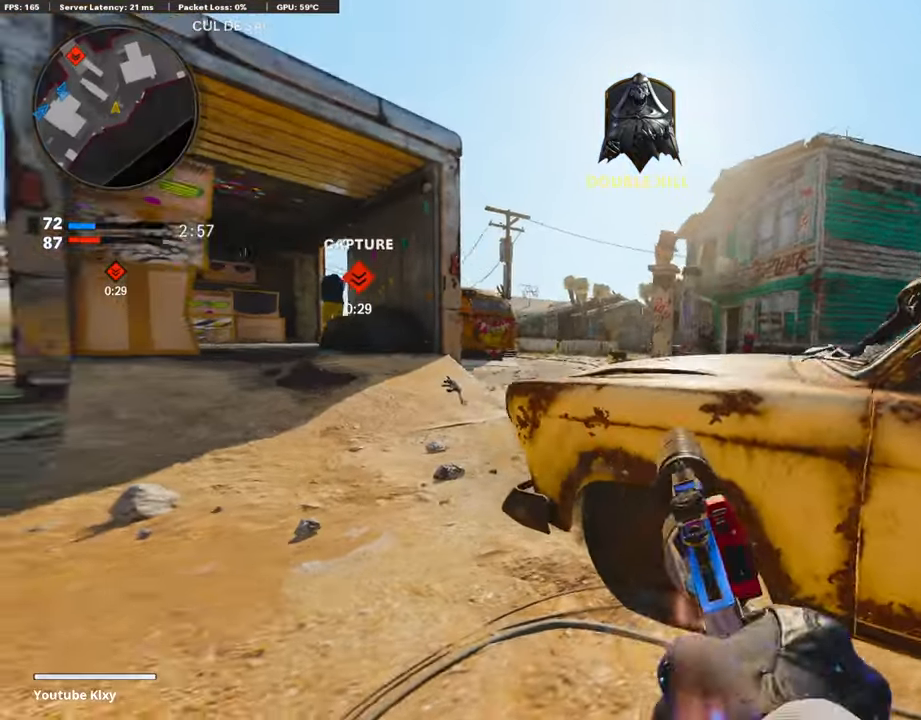
{"buttons": ["L1"], "left_stick": "up-left", "right_stick": "center", "events": [[17, "right_stick", "center"], [320, "left_stick", "up-left"]]}
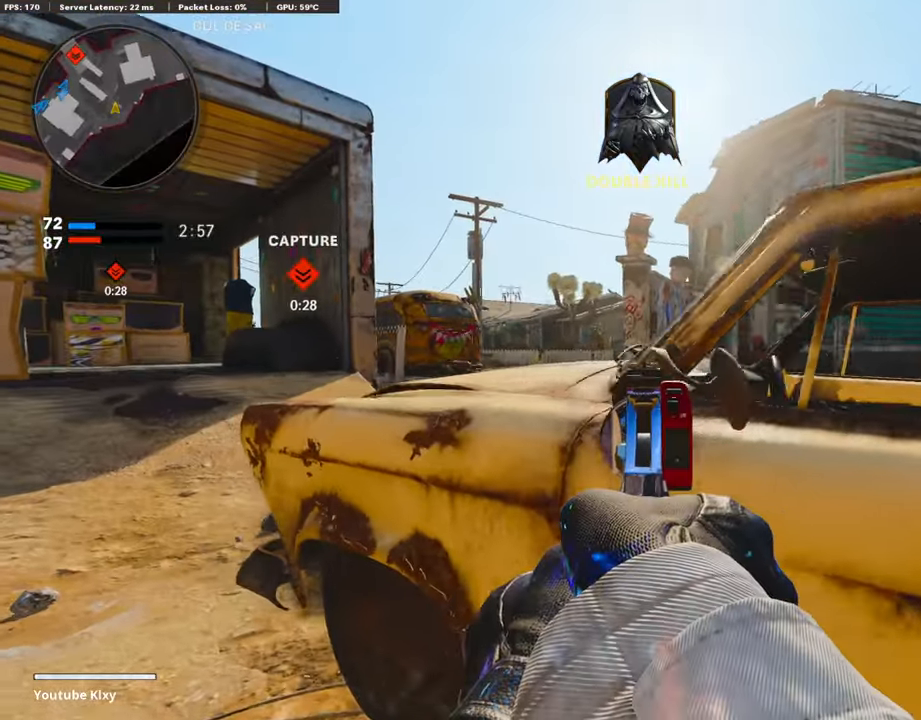
{"buttons": ["L1"], "left_stick": "right", "right_stick": "center", "events": [[185, "left_stick", "right"], [337, "right_stick", "left"], [438, "right_stick", "center"]]}
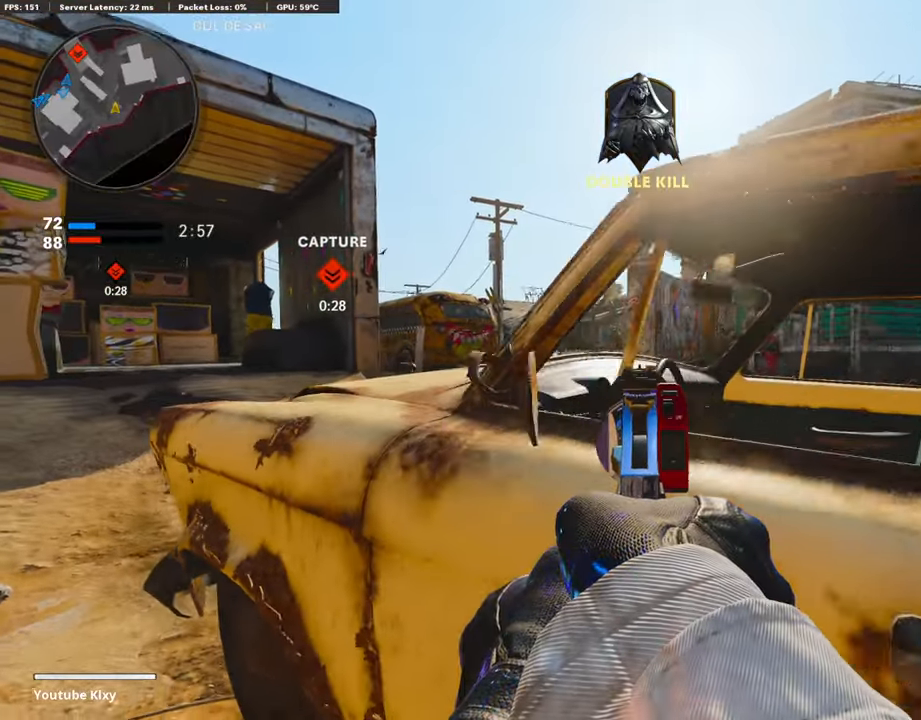
{"buttons": ["L3"], "left_stick": "up-right", "right_stick": "center", "events": [[68, "right_stick", "right"], [101, "L1", "up"], [286, "left_stick", "up-right"], [303, "L3", "down"], [337, "right_stick", "center"]]}
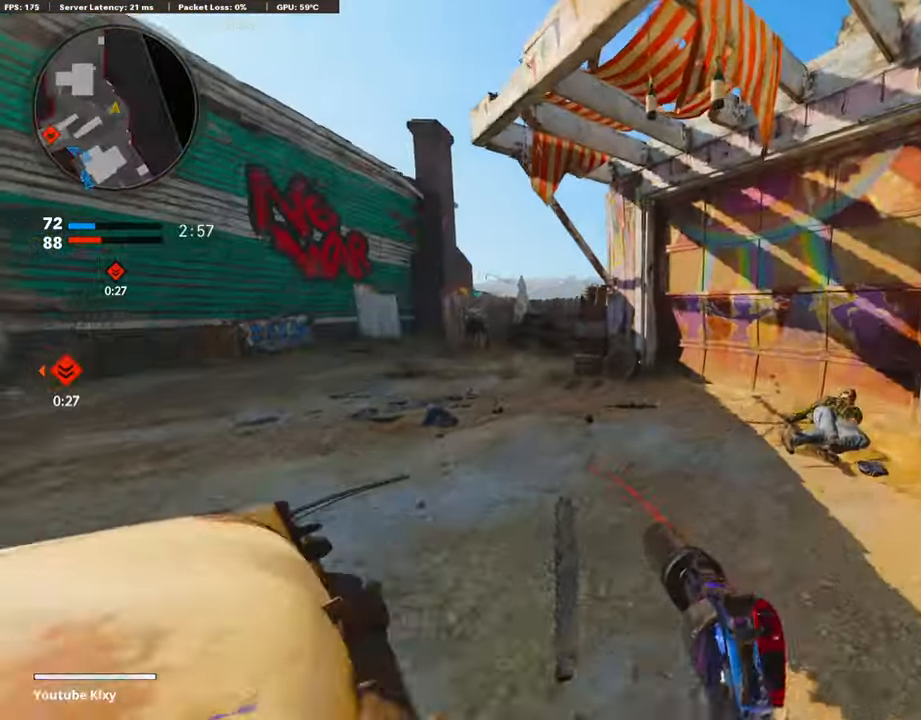
{"buttons": ["L1"], "left_stick": "up-right", "right_stick": "up-left", "events": [[17, "right_stick", "left"], [185, "R3", "down"], [286, "R3", "up"], [303, "L3", "up"], [337, "right_stick", "center"], [488, "L1", "down"], [505, "right_stick", "up-left"]]}
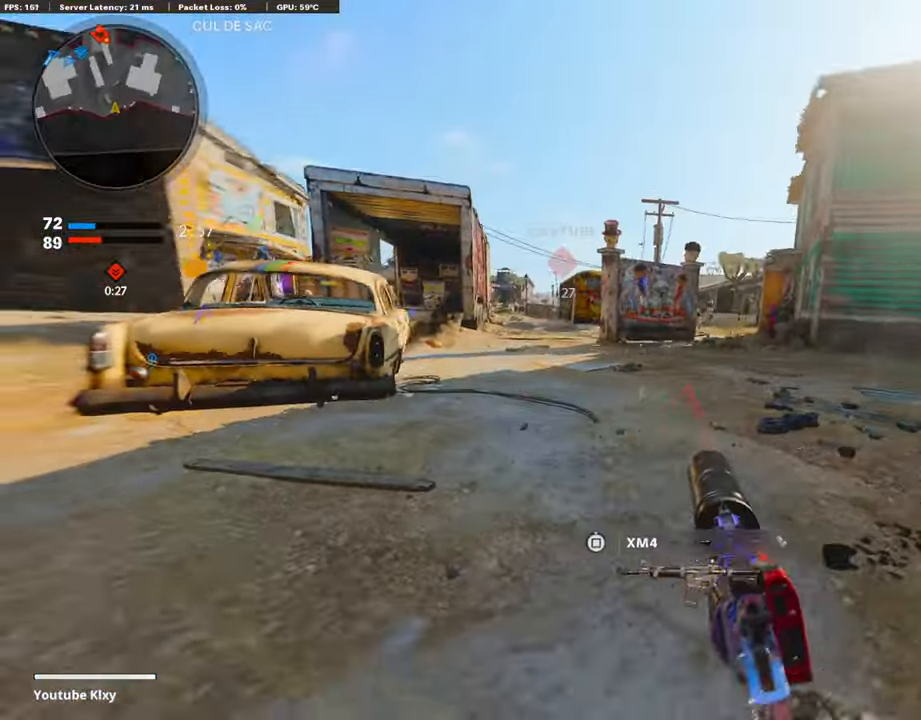
{"buttons": ["L1"], "left_stick": "up-right", "right_stick": "center", "events": [[68, "left_stick", "right"], [135, "right_stick", "center"], [287, "right_stick", "right"], [421, "left_stick", "up-right"], [438, "right_stick", "center"]]}
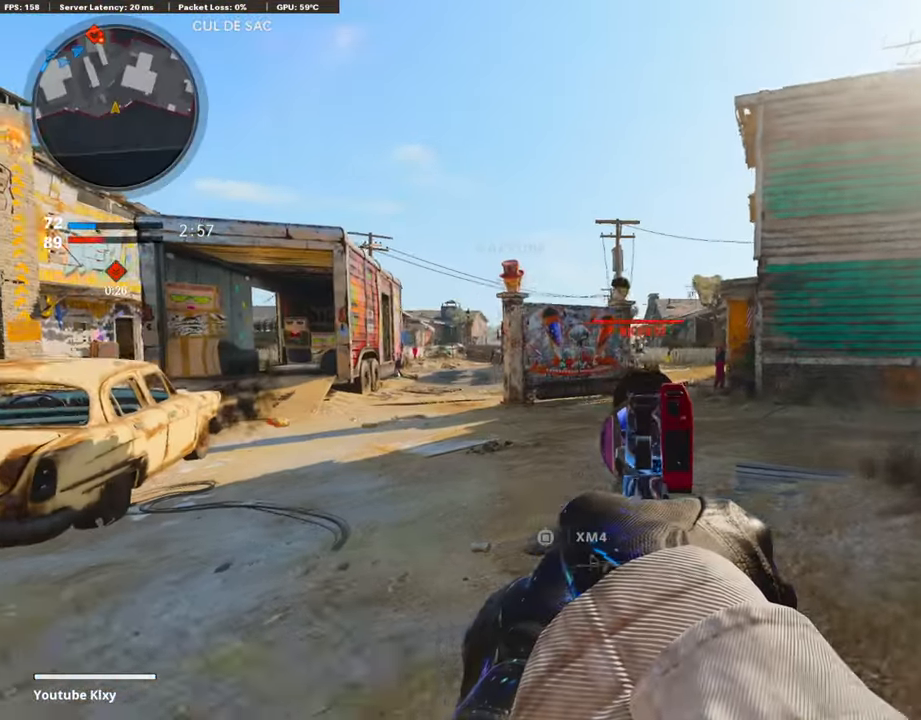
{"buttons": [], "left_stick": "center", "right_stick": "center", "events": [[186, "right_stick", "left"], [320, "right_stick", "center"], [455, "L1", "up"], [472, "left_stick", "center"]]}
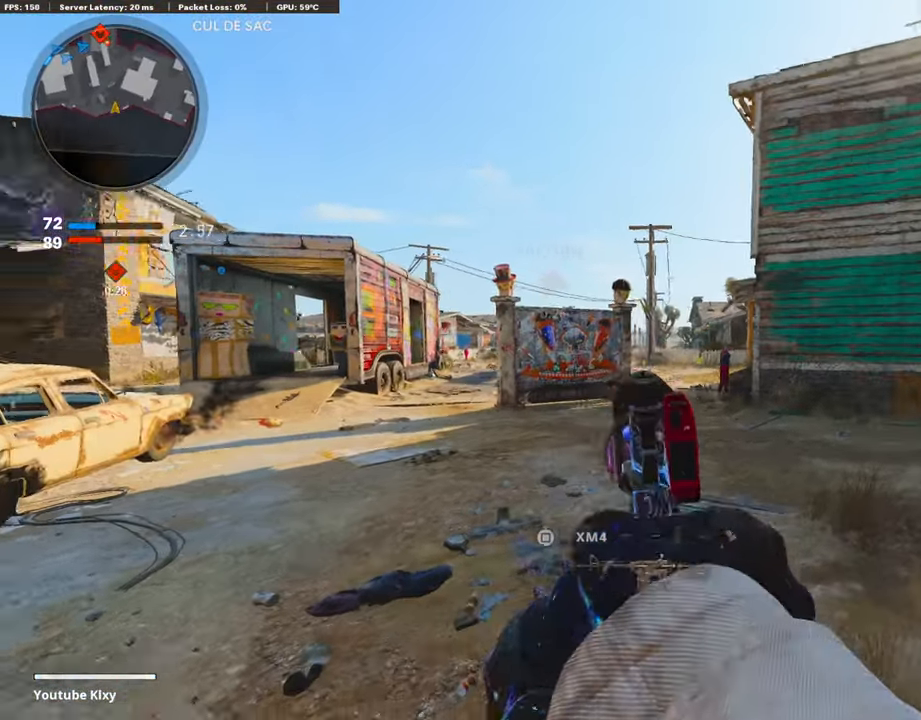
{"buttons": ["L1"], "left_stick": "left", "right_stick": "center", "events": [[33, "left_stick", "left"], [84, "L1", "down"], [151, "right_stick", "left"], [286, "right_stick", "center"]]}
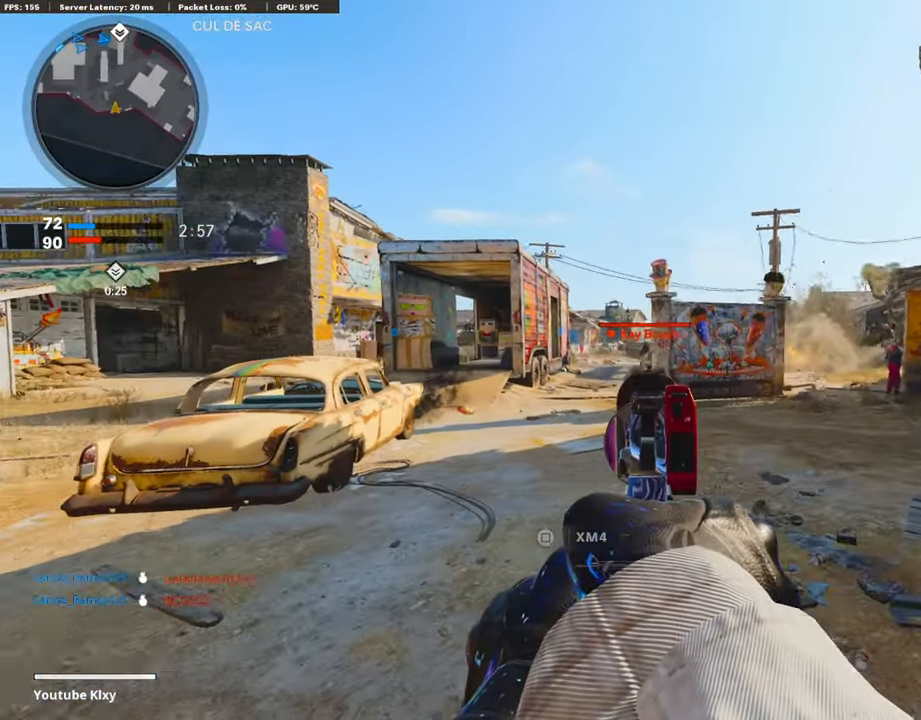
{"buttons": ["L1", "R1"], "left_stick": "left", "right_stick": "center", "events": [[67, "right_stick", "right"], [185, "right_stick", "center"], [252, "right_stick", "up-left"], [336, "right_stick", "center"], [437, "R1", "down"]]}
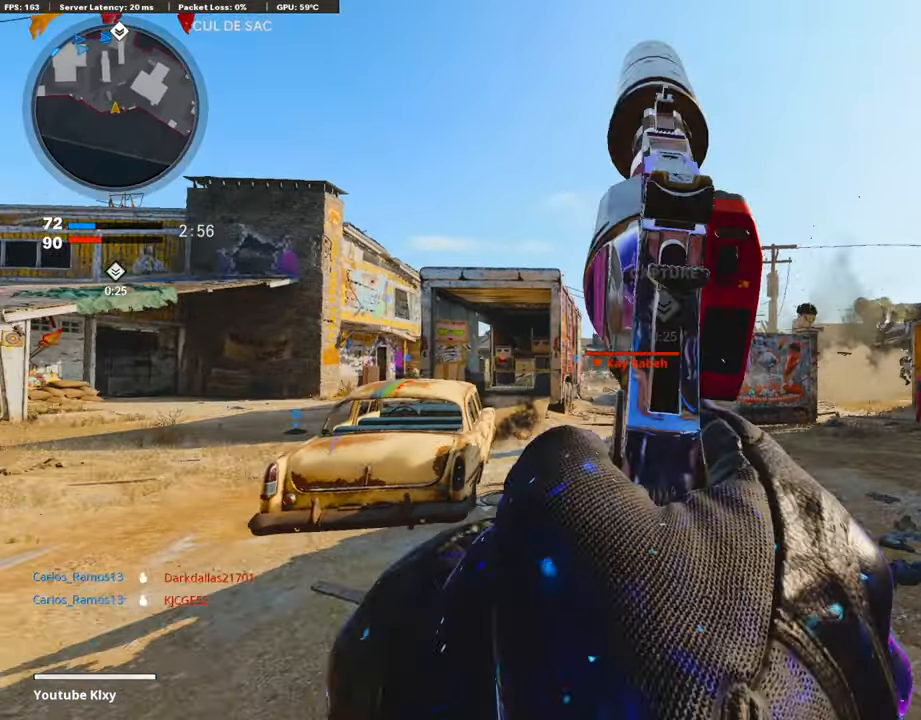
{"buttons": ["L1"], "left_stick": "center", "right_stick": "center", "events": [[50, "left_stick", "up-right"], [84, "right_stick", "down"], [101, "R1", "up"], [151, "right_stick", "center"], [218, "left_stick", "left"], [319, "left_stick", "center"], [387, "left_stick", "up-right"], [471, "left_stick", "center"]]}
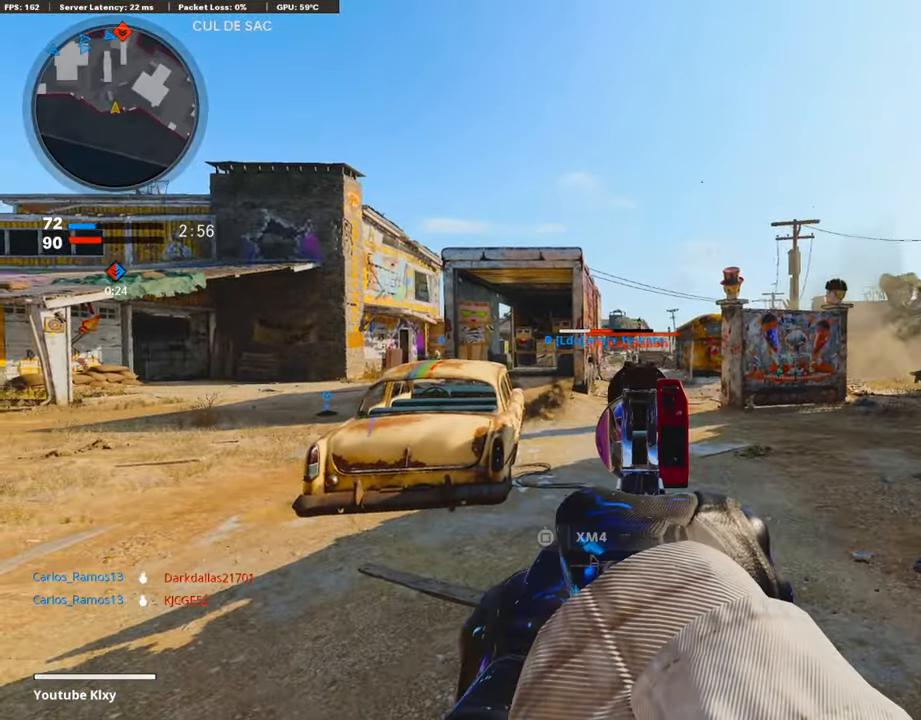
{"buttons": ["L1"], "left_stick": "center", "right_stick": "center", "events": [[34, "left_stick", "left"], [84, "R1", "down"], [252, "R1", "up"], [302, "left_stick", "up-right"], [403, "left_stick", "center"]]}
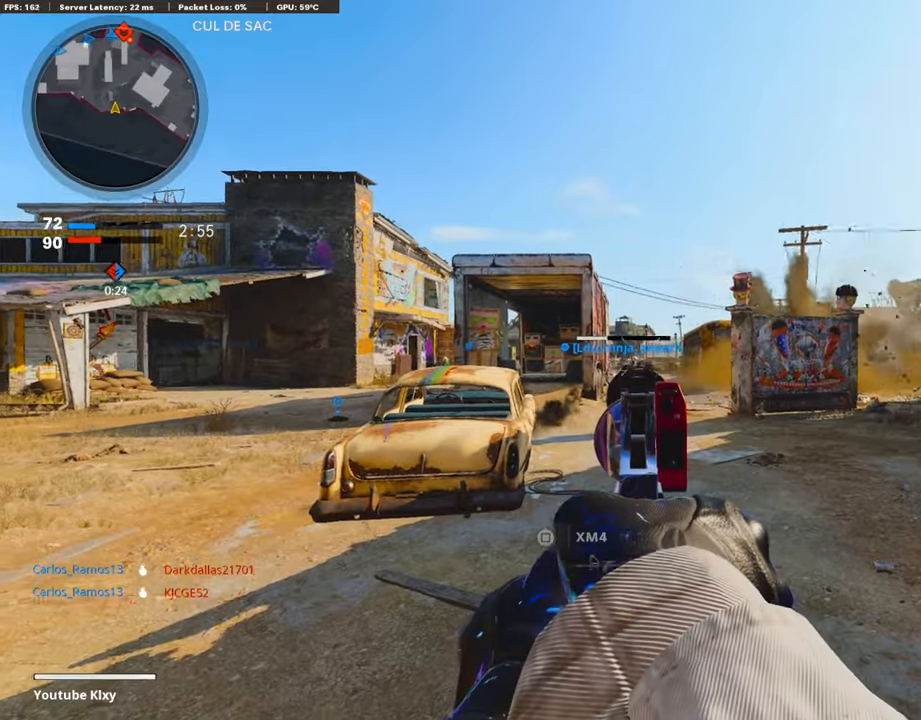
{"buttons": ["L1", "R1"], "left_stick": "center", "right_stick": "center", "events": [[505, "R1", "down"]]}
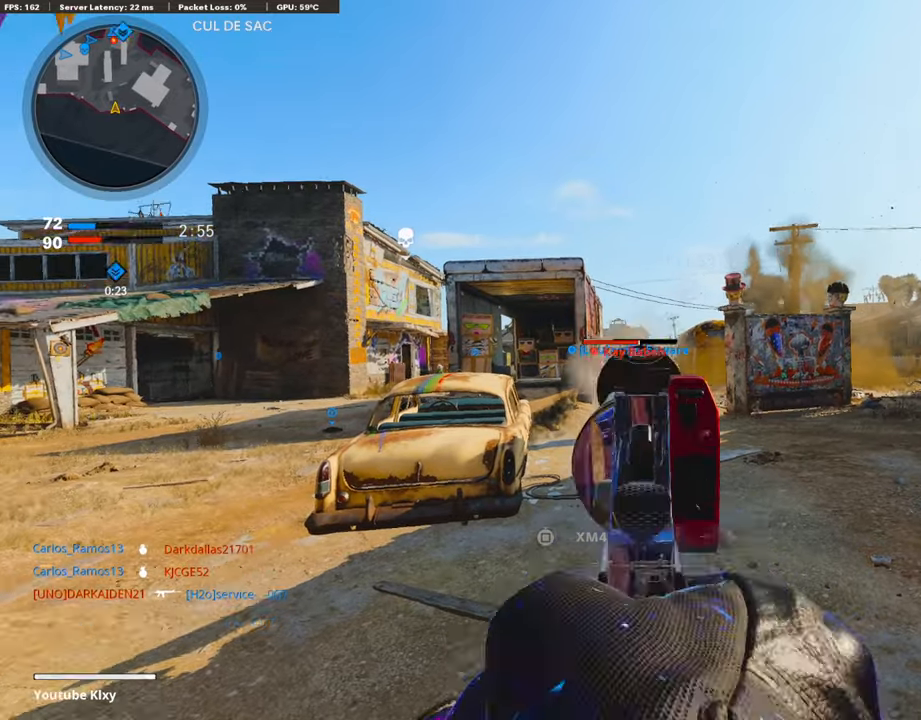
{"buttons": [], "left_stick": "up", "right_stick": "center", "events": [[51, "left_stick", "right"], [118, "right_stick", "down-right"], [135, "R1", "up"], [152, "L1", "up"], [185, "right_stick", "center"], [253, "right_stick", "down-right"], [320, "left_stick", "up-right"], [421, "left_stick", "up"], [421, "right_stick", "center"]]}
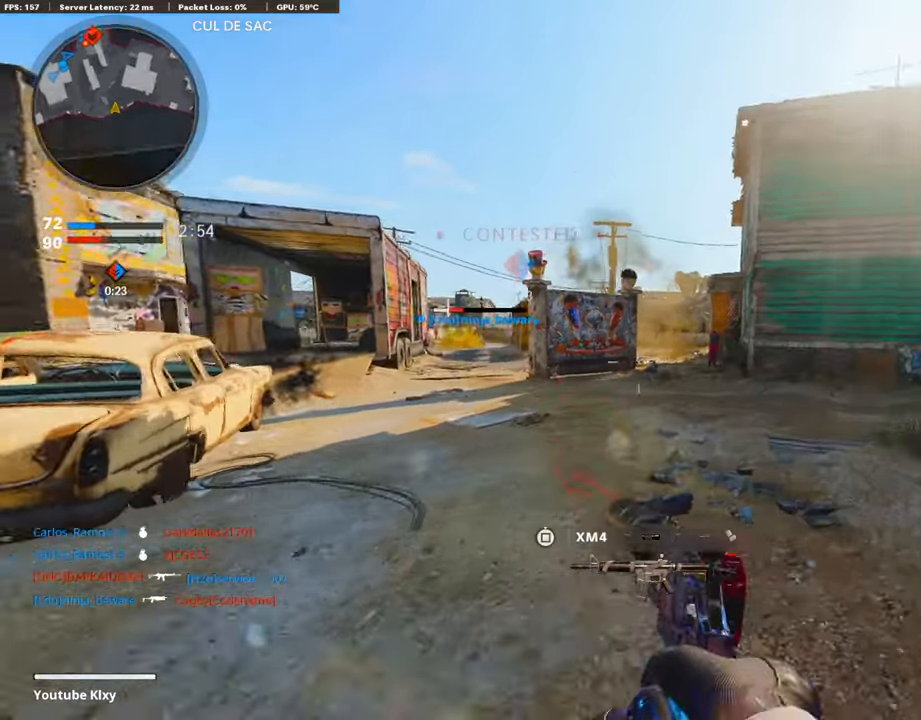
{"buttons": ["L1"], "left_stick": "center", "right_stick": "center", "events": [[17, "right_stick", "left"], [34, "left_stick", "left"], [101, "L1", "down"], [135, "right_stick", "center"], [337, "left_stick", "center"], [421, "right_stick", "up-right"], [472, "right_stick", "center"]]}
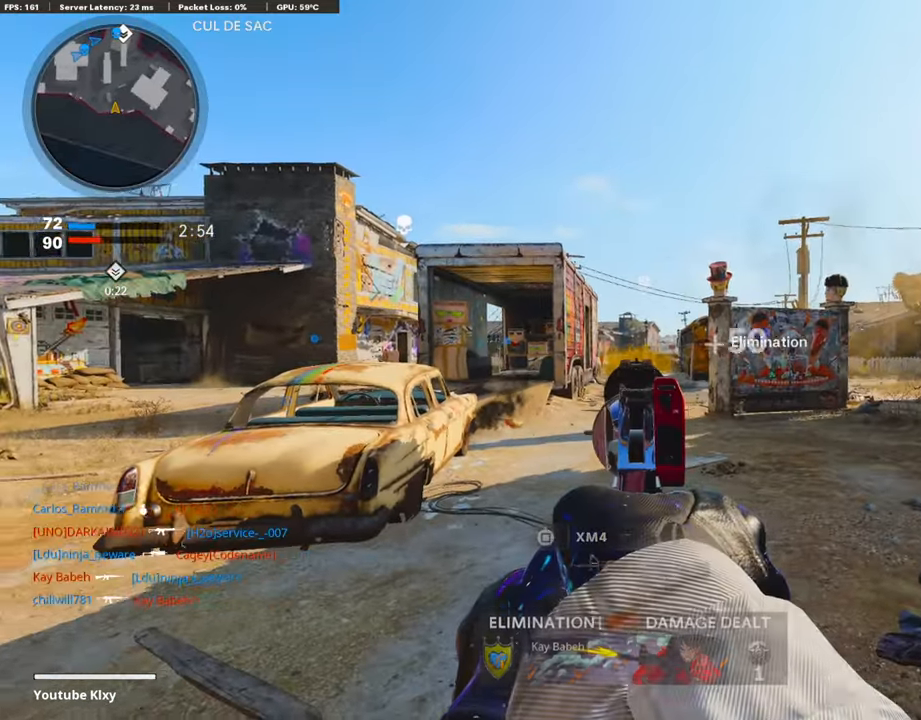
{"buttons": [], "left_stick": "up-right", "right_stick": "right", "events": [[388, "left_stick", "right"], [404, "L1", "up"], [421, "right_stick", "right"], [472, "left_stick", "up-right"]]}
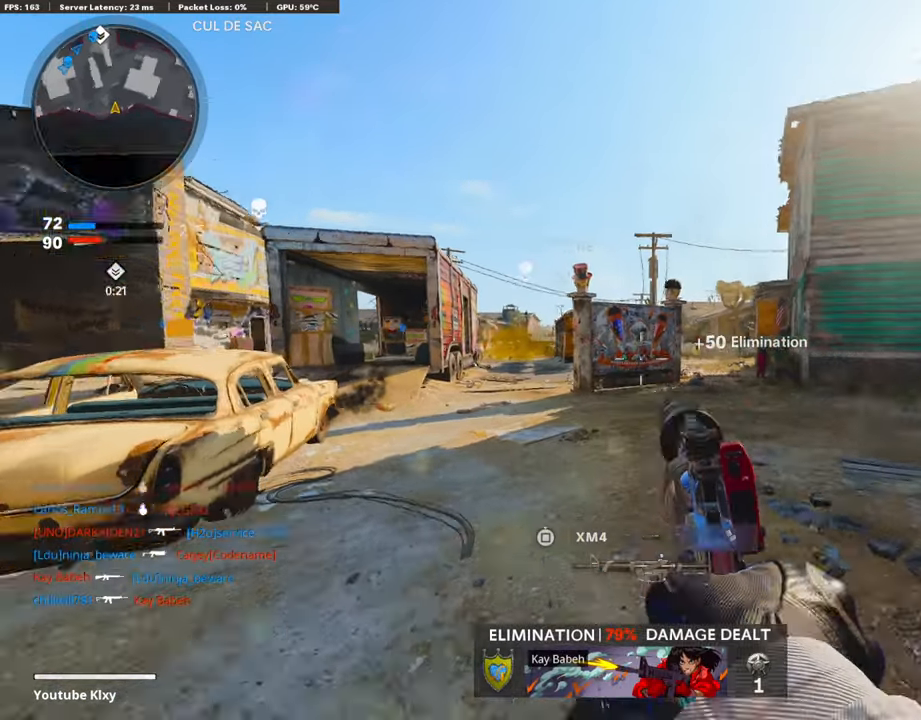
{"buttons": ["L1"], "left_stick": "left", "right_stick": "center", "events": [[85, "right_stick", "center"], [118, "L3", "down"], [169, "left_stick", "up"], [270, "right_stick", "right"], [438, "CROSS", "down"], [455, "L3", "up"], [472, "L1", "down"], [489, "right_stick", "center"], [506, "CROSS", "up"], [506, "left_stick", "left"]]}
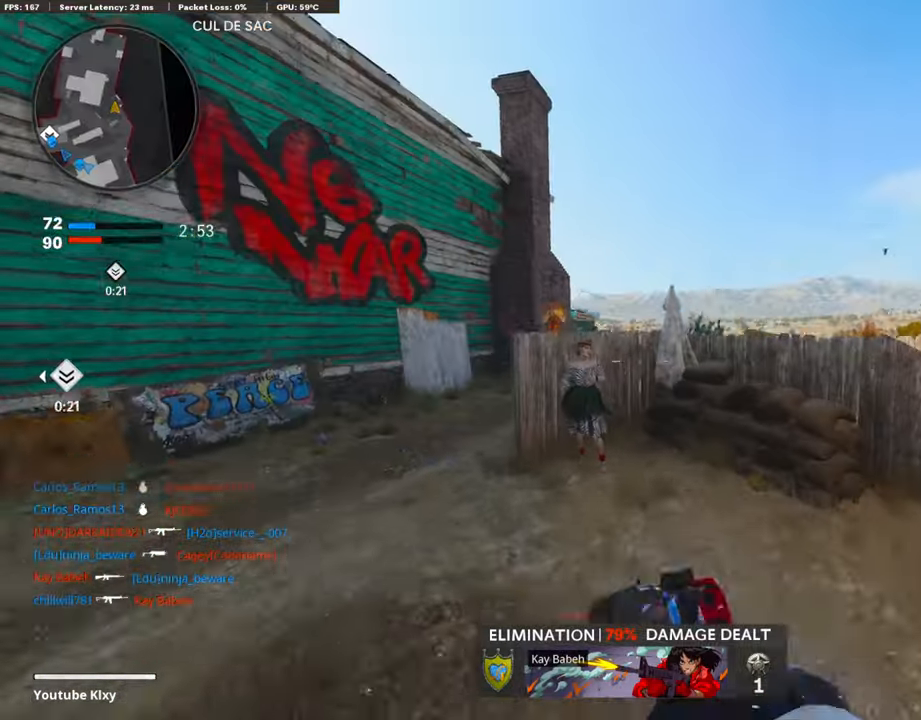
{"buttons": [], "left_stick": "down-left", "right_stick": "left", "events": [[16, "left_stick", "down-left"], [454, "L1", "up"], [471, "right_stick", "left"]]}
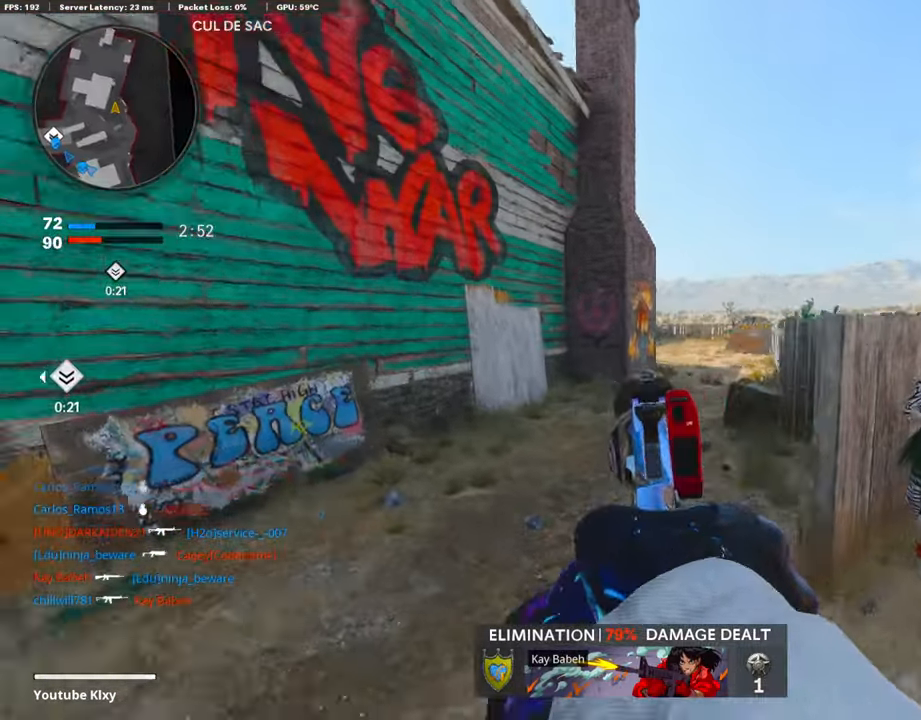
{"buttons": [], "left_stick": "up-left", "right_stick": "center", "events": [[134, "left_stick", "up-left"], [168, "L3", "down"], [252, "right_stick", "center"], [454, "L3", "up"]]}
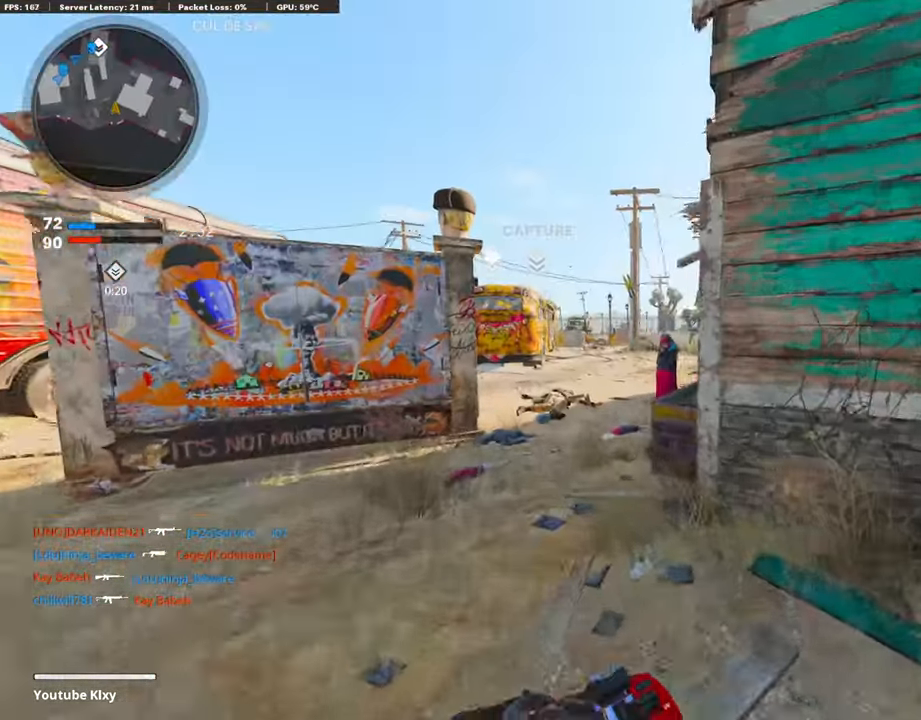
{"buttons": [], "left_stick": "up-left", "right_stick": "right", "events": [[202, "right_stick", "right"]]}
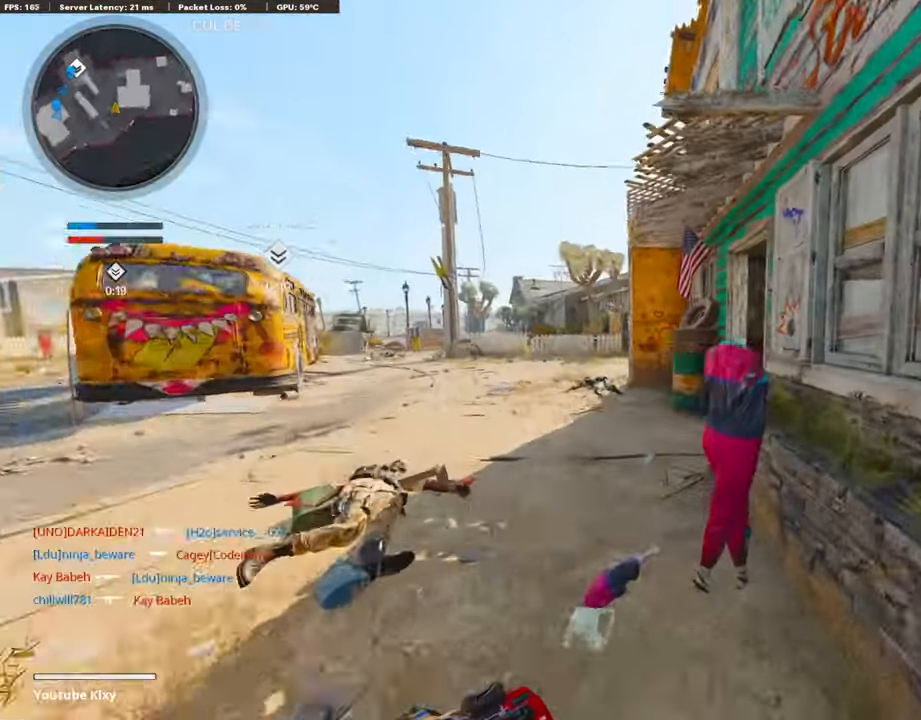
{"buttons": [], "left_stick": "up", "right_stick": "right", "events": [[67, "left_stick", "up"], [320, "R3", "down"], [454, "R3", "up"]]}
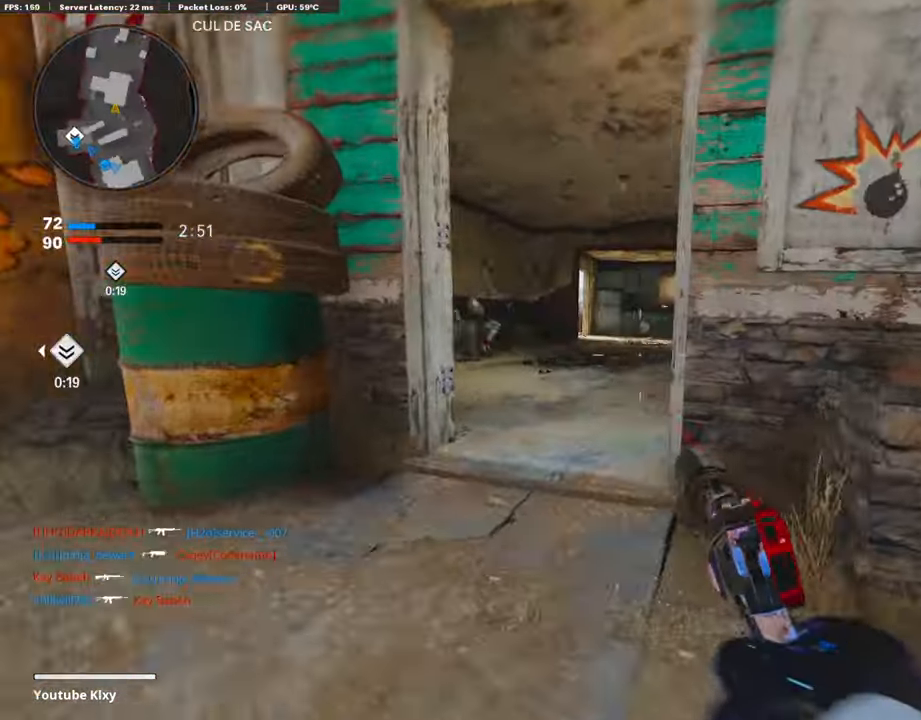
{"buttons": ["L3"], "left_stick": "up-left", "right_stick": "center", "events": [[34, "L1", "down"], [101, "left_stick", "up-right"], [219, "L1", "up"], [219, "right_stick", "left"], [320, "left_stick", "left"], [438, "left_stick", "up-left"], [489, "L3", "down"], [489, "right_stick", "center"]]}
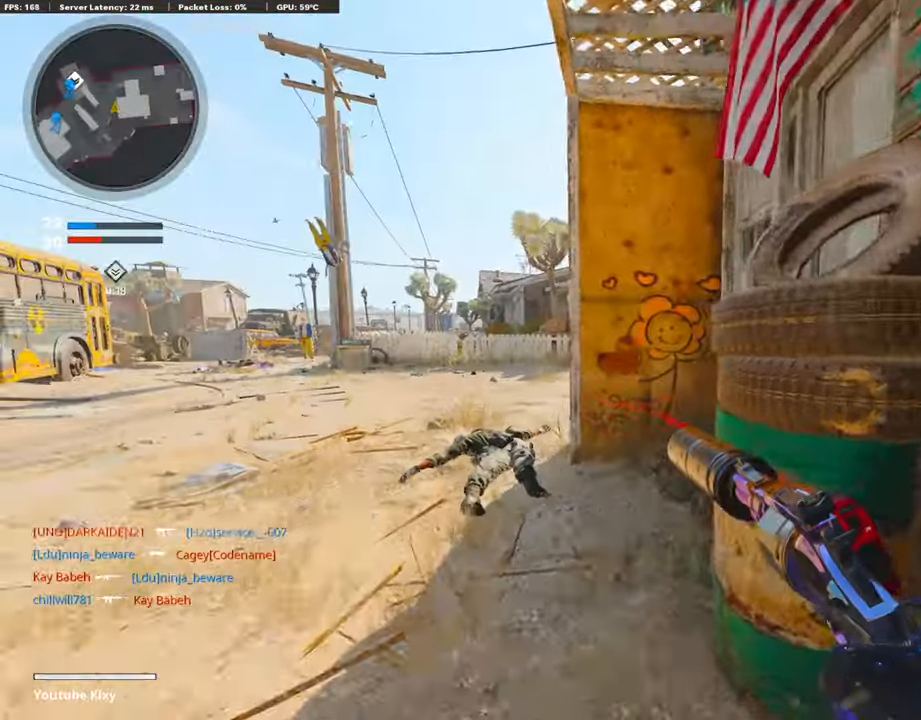
{"buttons": ["L1"], "left_stick": "up-left", "right_stick": "right", "events": [[236, "L3", "up"], [270, "L1", "down"], [287, "right_stick", "right"]]}
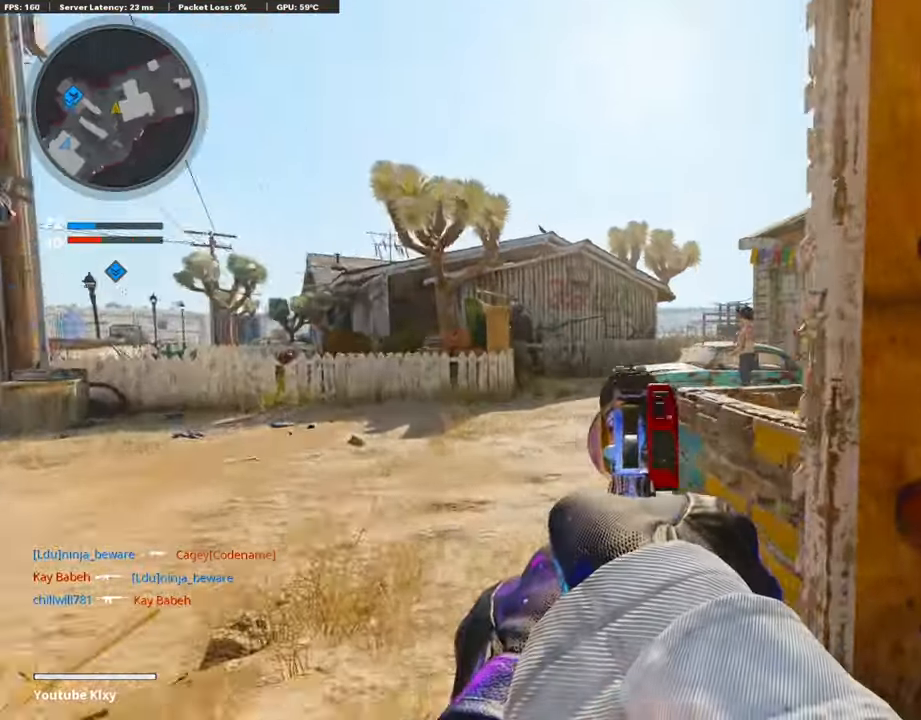
{"buttons": ["L1"], "left_stick": "right", "right_stick": "right", "events": [[202, "left_stick", "up"], [472, "left_stick", "right"]]}
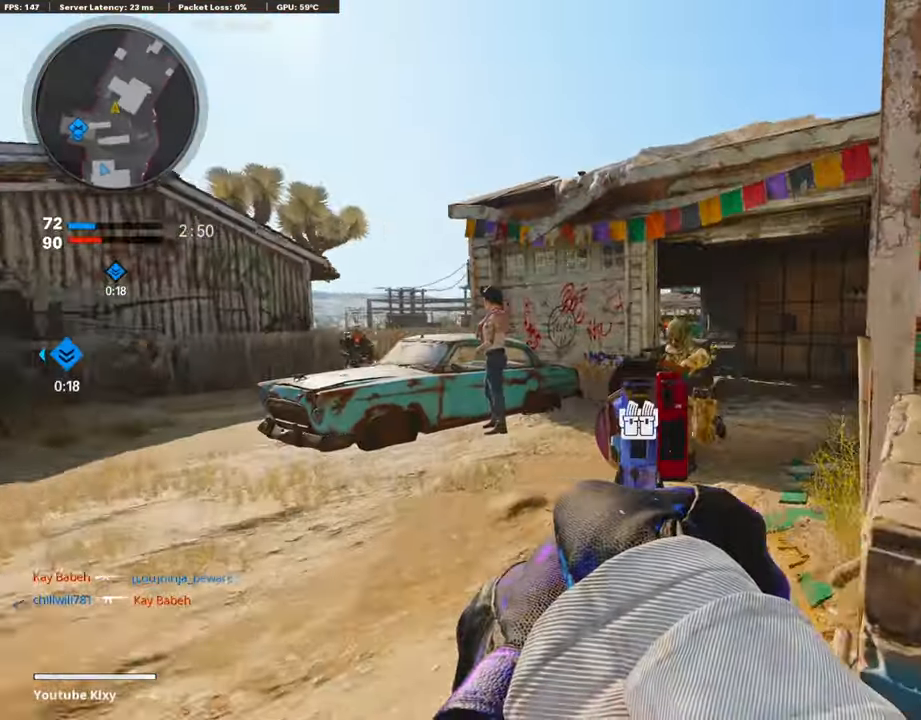
{"buttons": ["L1", "R1"], "left_stick": "down-right", "right_stick": "right", "events": [[117, "R1", "down"], [151, "left_stick", "down"], [151, "right_stick", "left"], [235, "left_stick", "down-right"], [252, "R1", "up"], [269, "right_stick", "down-left"], [404, "R1", "down"], [437, "right_stick", "right"]]}